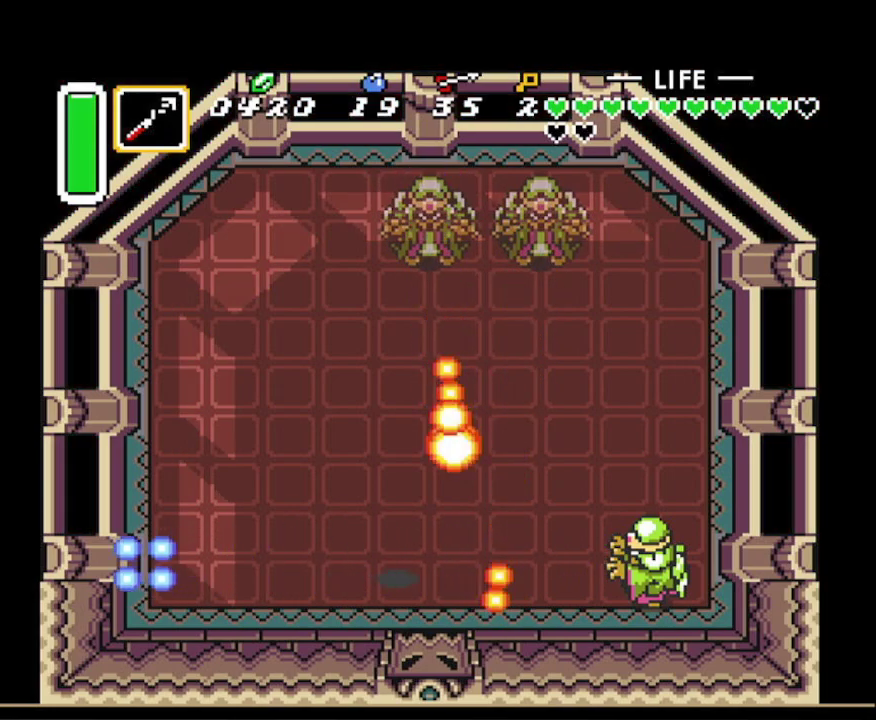
Gameplay with a controller (Nintendo layout); each line is a JSON object with the inputs held at the frame after it. "events" lists button and stick changes between this image and that frame as [ms after this image, input, new state], when the widget could be followed in between. Not read: L3 R3.
{"buttons": [], "events": [[33, "DPAD_UP", "up"], [50, "DPAD_RIGHT", "up"], [233, "B", "down"], [417, "B", "up"]]}
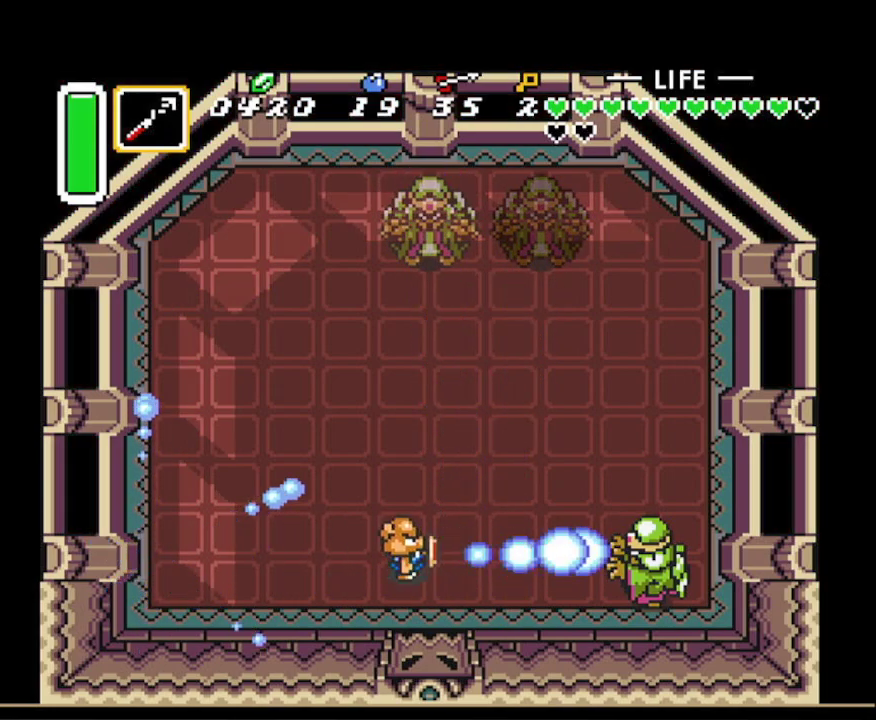
{"buttons": [], "events": [[250, "DPAD_LEFT", "down"], [450, "DPAD_DOWN", "down"], [467, "DPAD_LEFT", "up"], [500, "DPAD_DOWN", "up"]]}
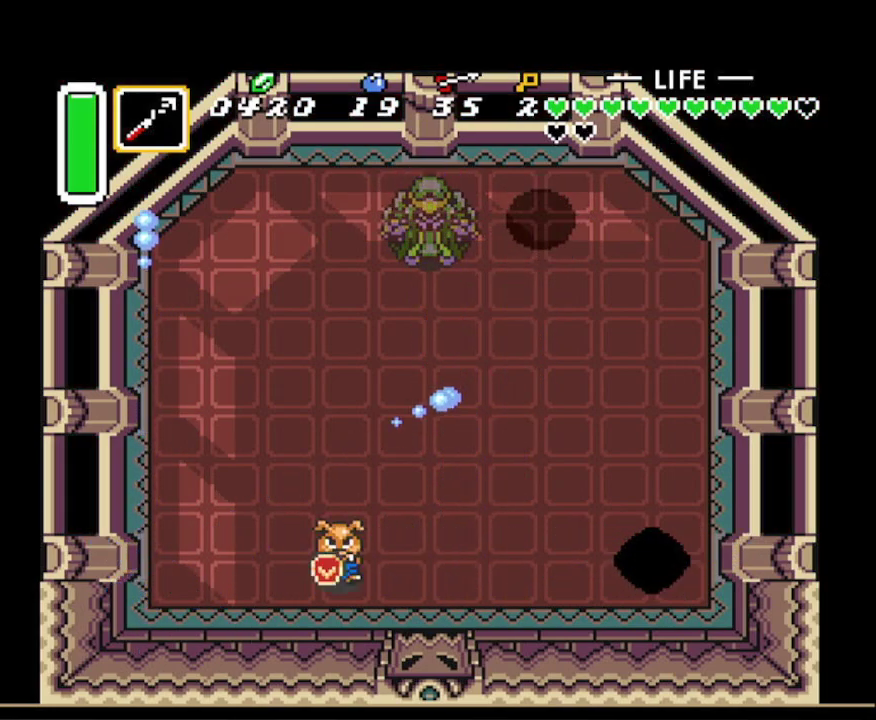
{"buttons": [], "events": []}
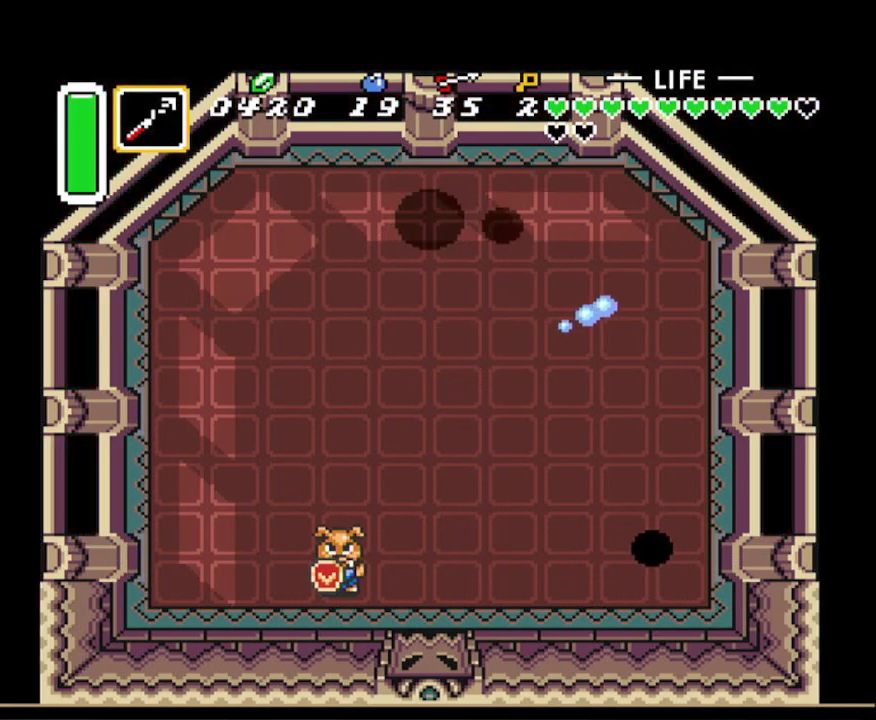
{"buttons": ["DPAD_RIGHT"], "events": [[300, "DPAD_RIGHT", "down"]]}
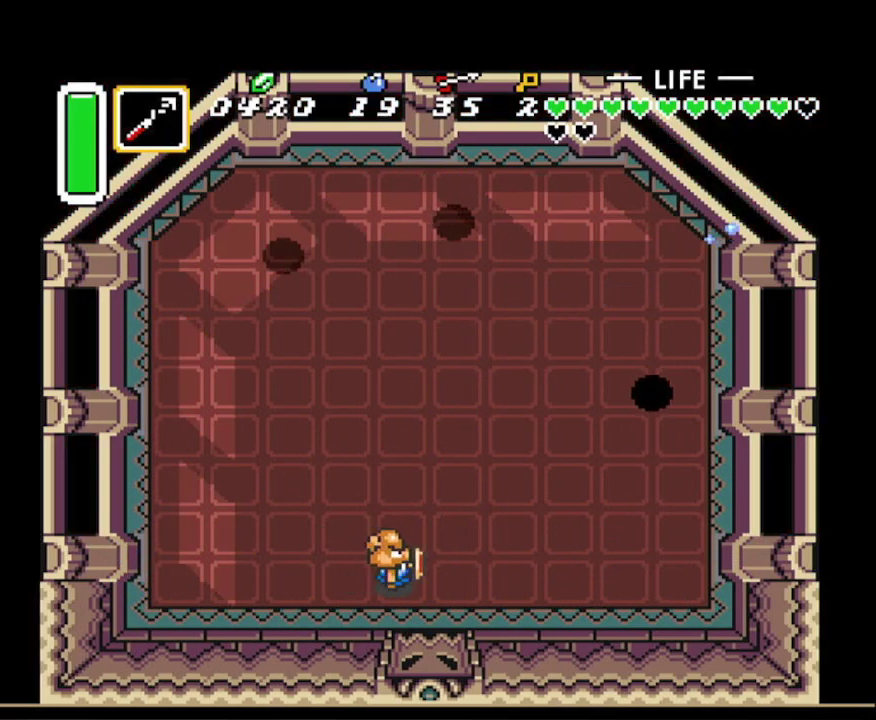
{"buttons": ["DPAD_RIGHT"], "events": []}
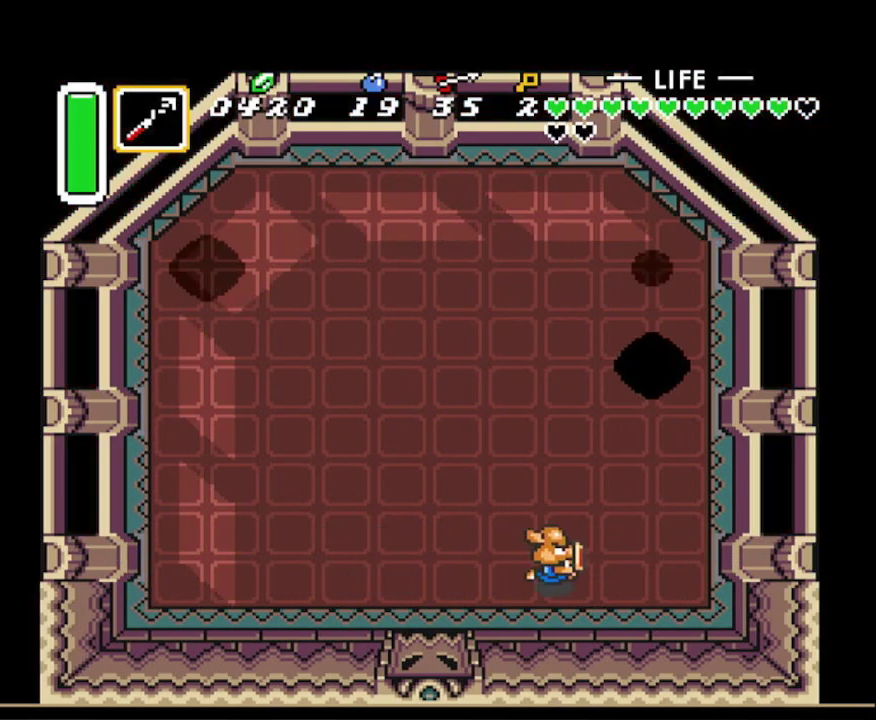
{"buttons": ["DPAD_UP"], "events": [[267, "DPAD_UP", "down"], [300, "DPAD_RIGHT", "up"]]}
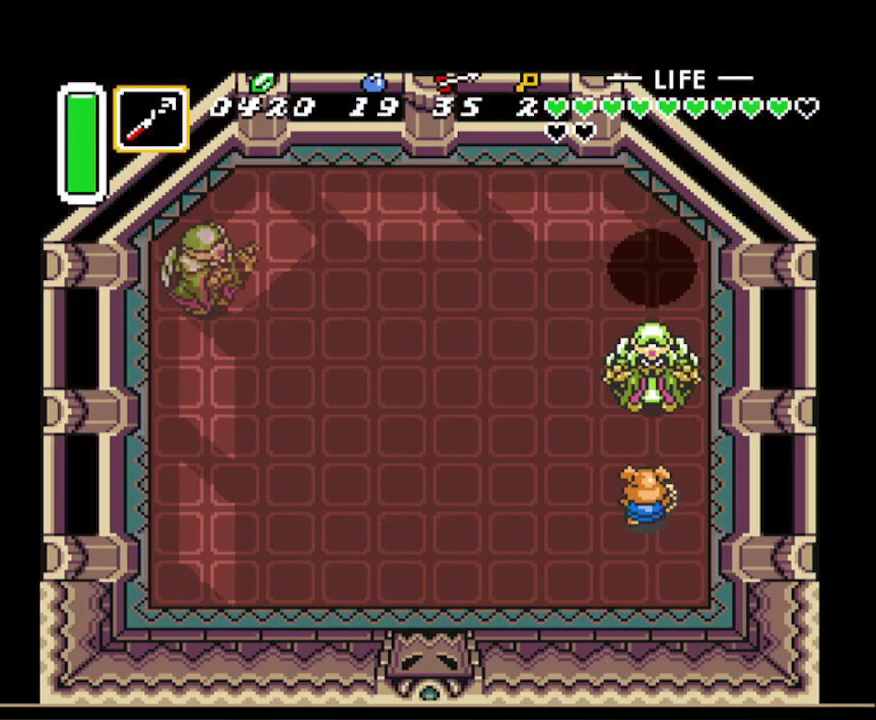
{"buttons": [], "events": [[183, "DPAD_UP", "up"], [283, "DPAD_RIGHT", "down"], [350, "DPAD_RIGHT", "up"], [367, "DPAD_DOWN", "down"], [383, "DPAD_DOWN", "up"]]}
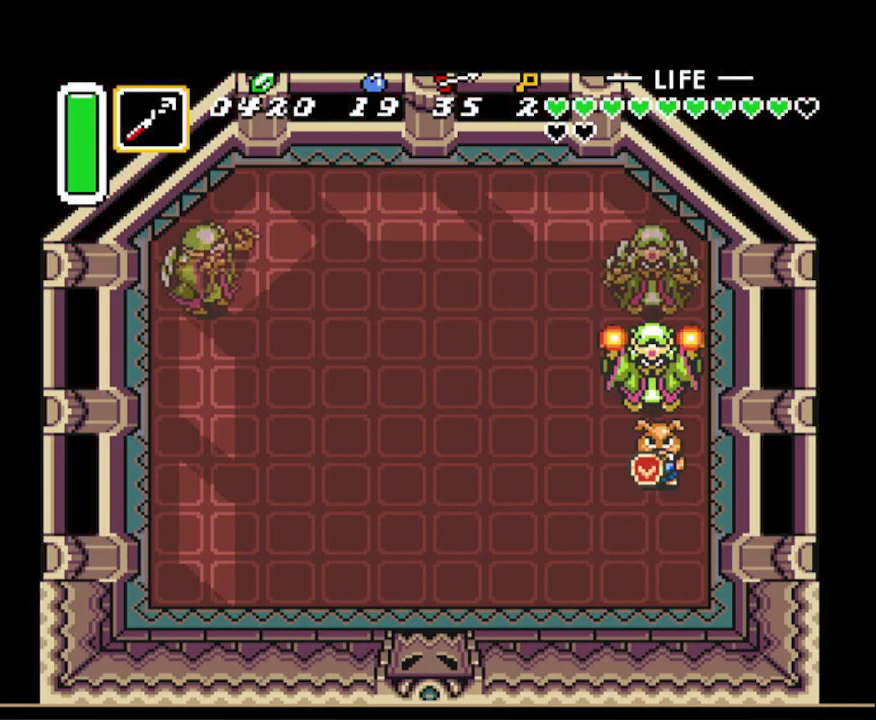
{"buttons": ["DPAD_DOWN"], "events": [[117, "DPAD_DOWN", "down"]]}
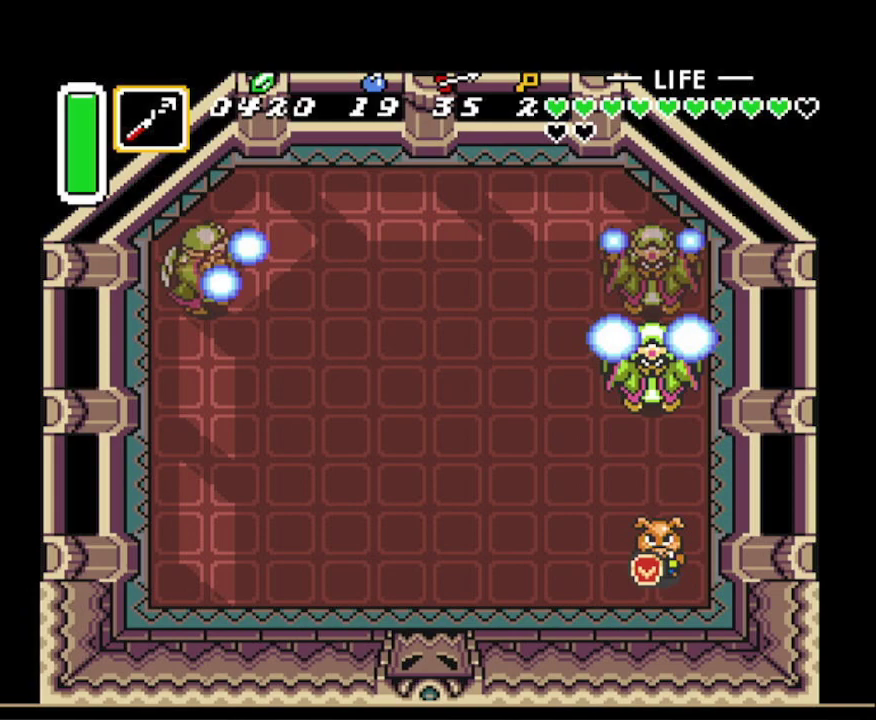
{"buttons": ["DPAD_DOWN"], "events": [[133, "DPAD_DOWN", "up"], [383, "DPAD_DOWN", "down"]]}
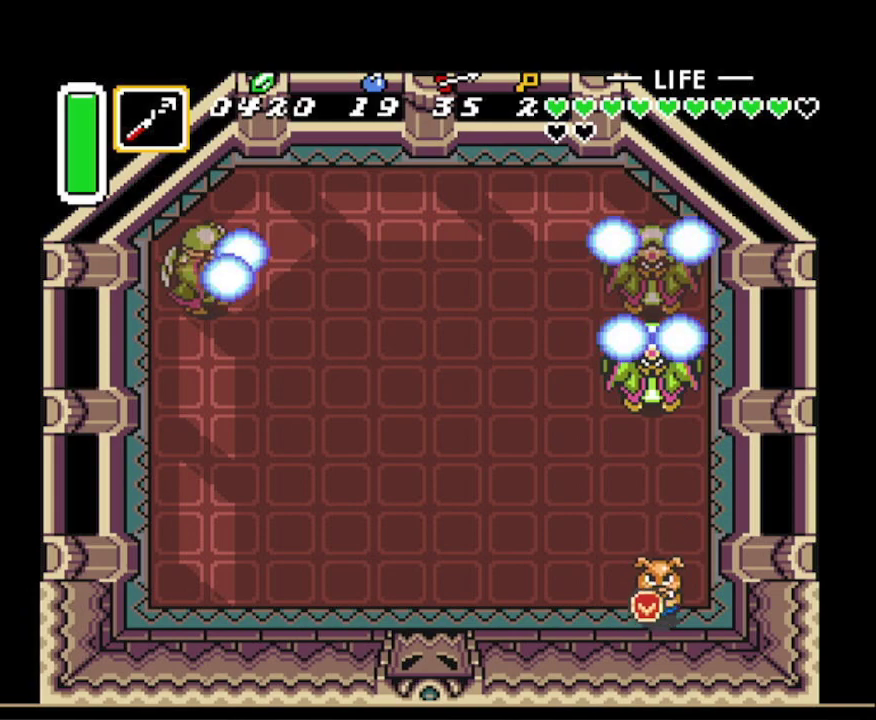
{"buttons": [], "events": [[17, "DPAD_DOWN", "up"]]}
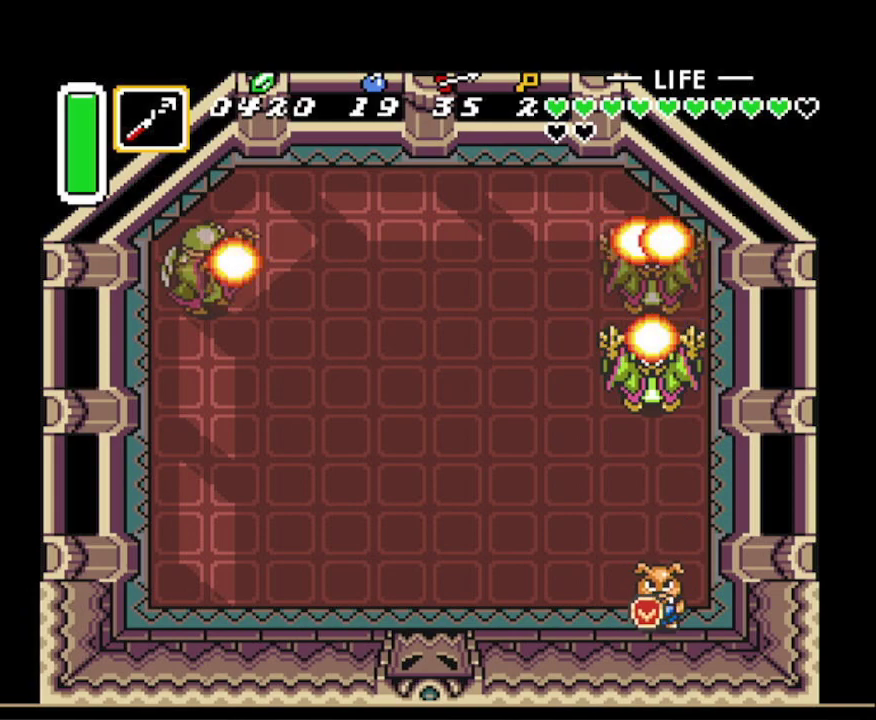
{"buttons": ["B", "DPAD_UP"]}
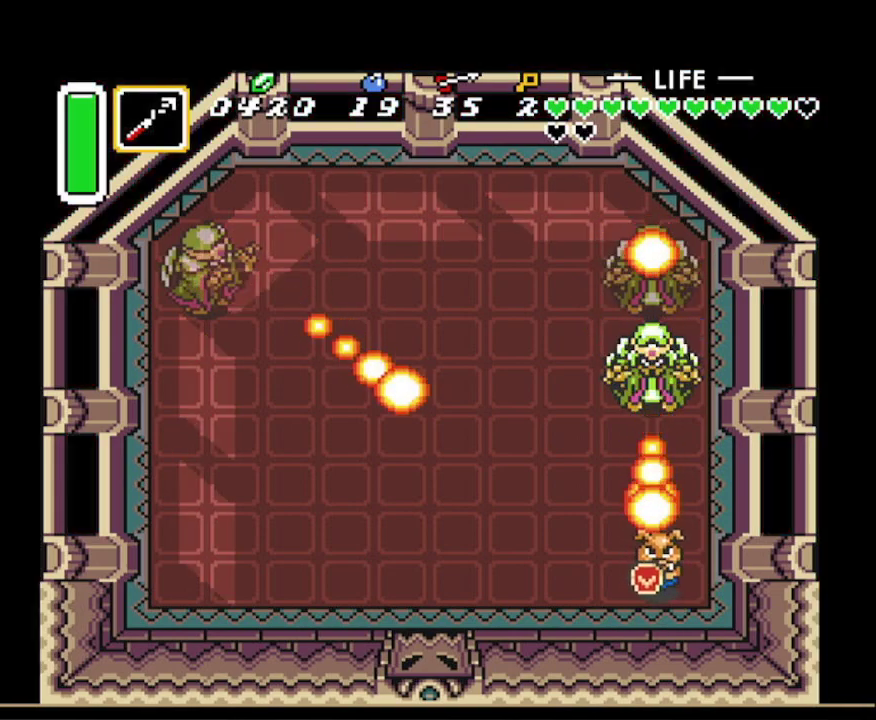
{"buttons": ["DPAD_UP"], "events": [[17, "DPAD_UP", "up"], [83, "B", "up"], [217, "B", "down"], [300, "B", "up"], [350, "DPAD_UP", "down"]]}
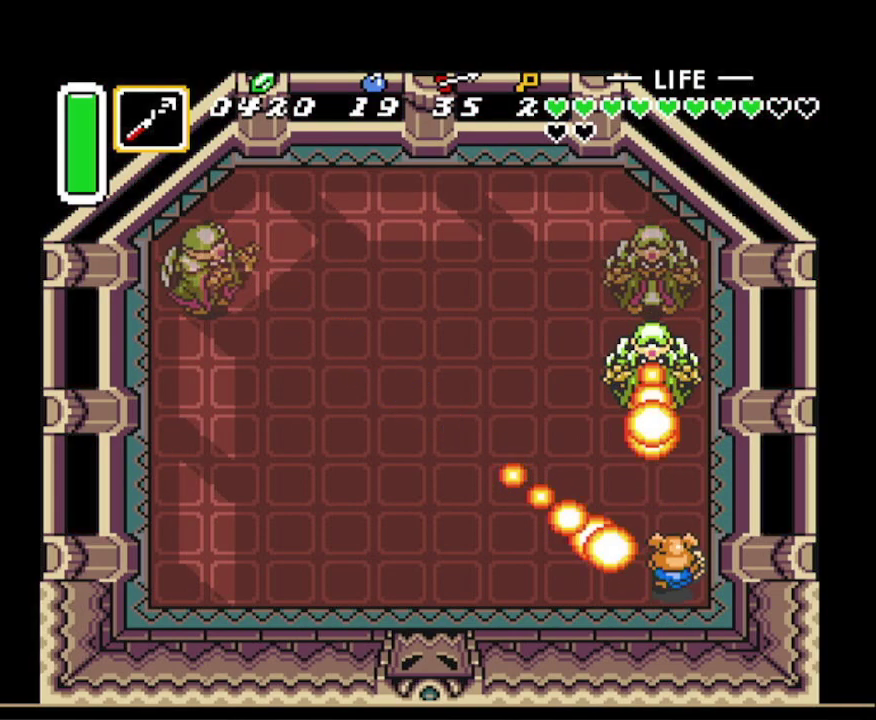
{"buttons": ["DPAD_LEFT"], "events": [[50, "B", "down"], [117, "DPAD_UP", "up"], [200, "B", "up"], [317, "DPAD_LEFT", "down"], [350, "DPAD_DOWN", "down"], [433, "DPAD_DOWN", "up"]]}
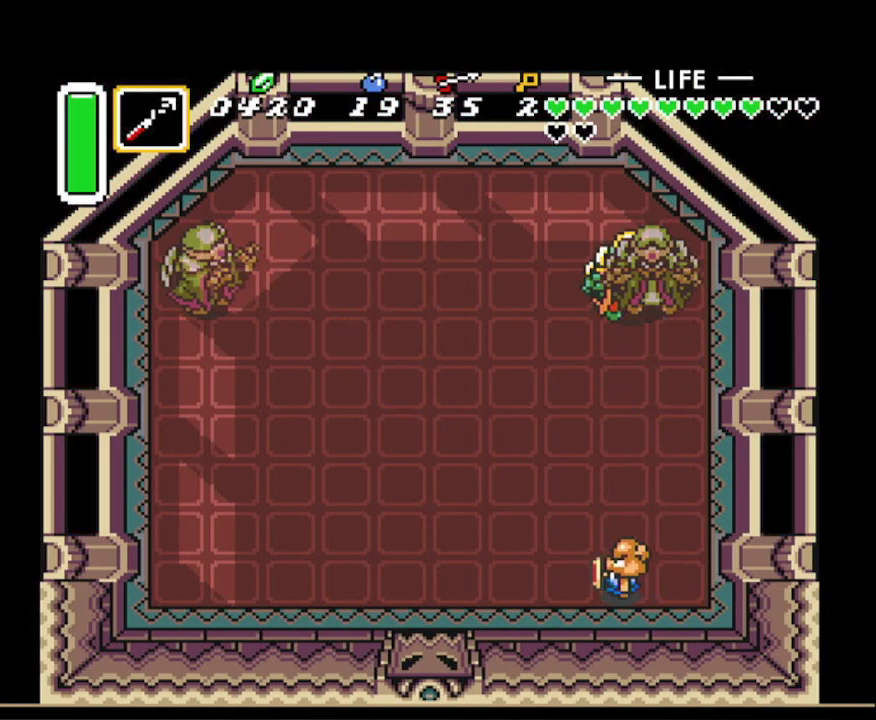
{"buttons": [], "events": [[183, "DPAD_DOWN", "down"], [217, "DPAD_LEFT", "up"], [367, "DPAD_DOWN", "up"]]}
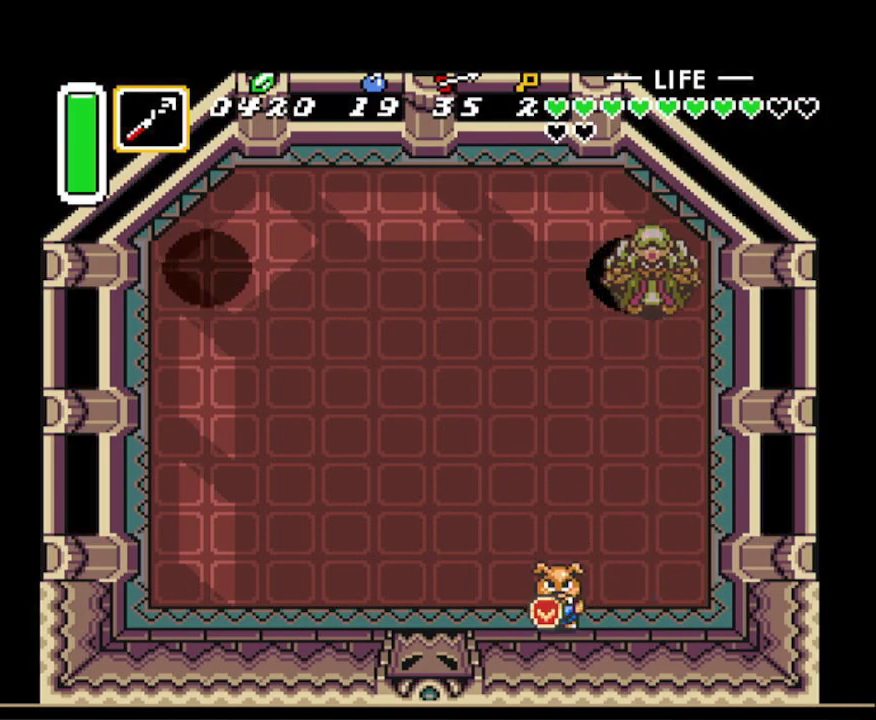
{"buttons": [], "events": []}
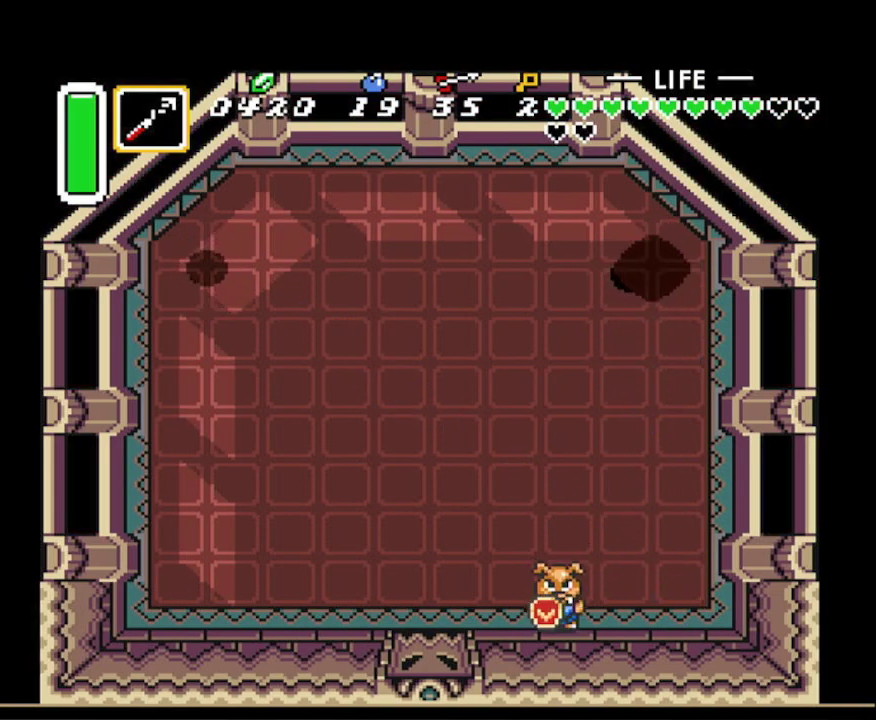
{"buttons": [], "events": []}
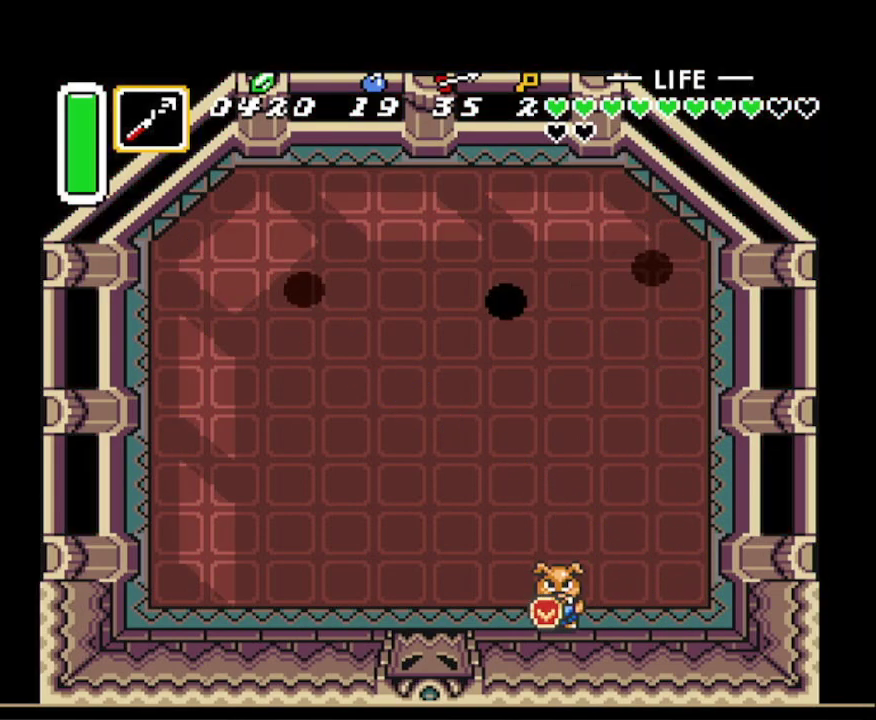
{"buttons": ["DPAD_LEFT"], "events": [[233, "DPAD_LEFT", "down"]]}
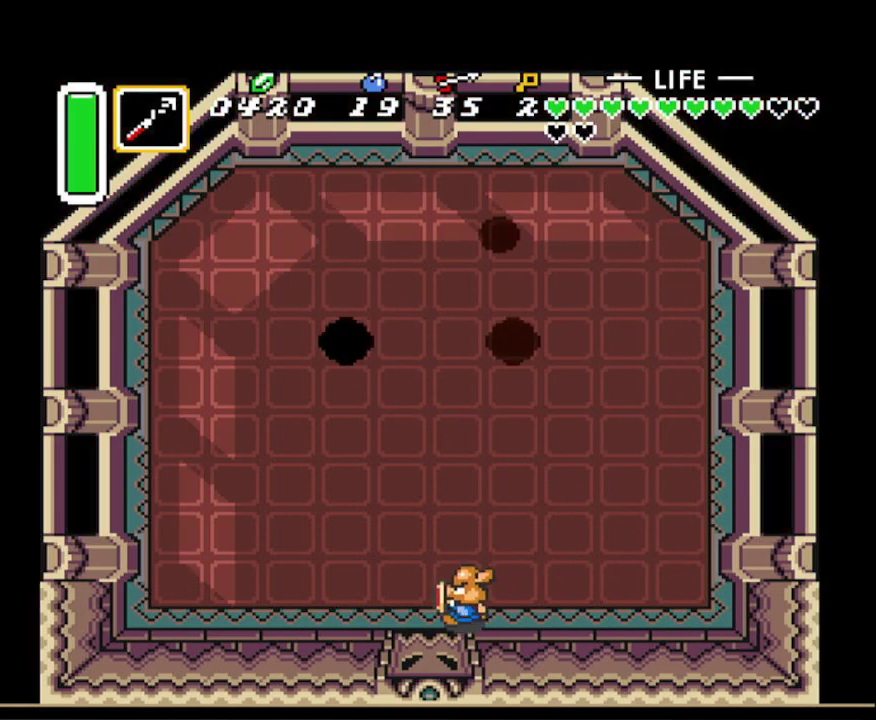
{"buttons": ["DPAD_UP"], "events": [[383, "DPAD_UP", "down"], [400, "DPAD_LEFT", "up"]]}
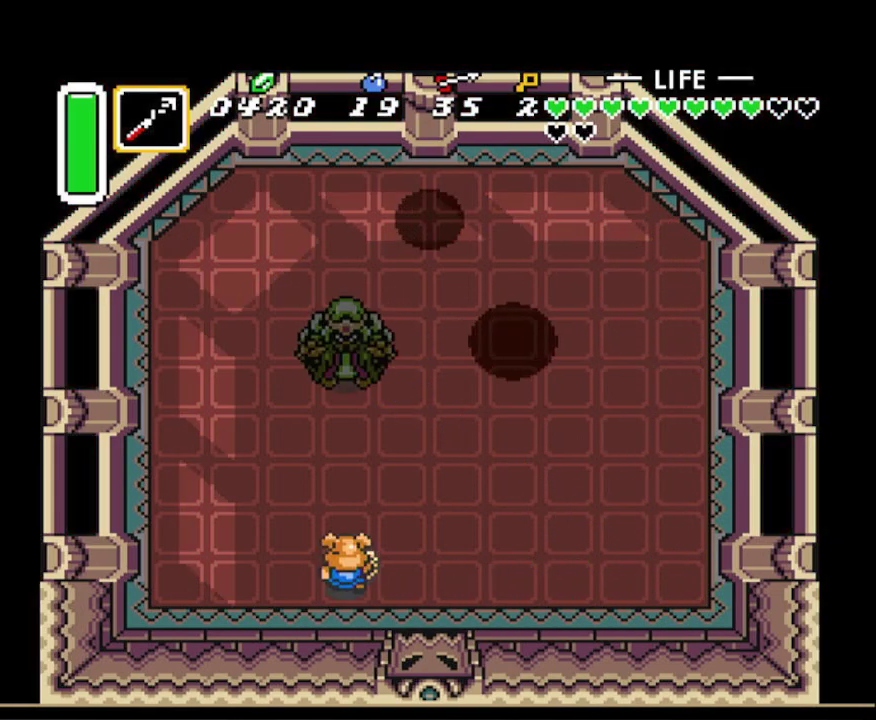
{"buttons": [], "events": [[450, "DPAD_UP", "up"]]}
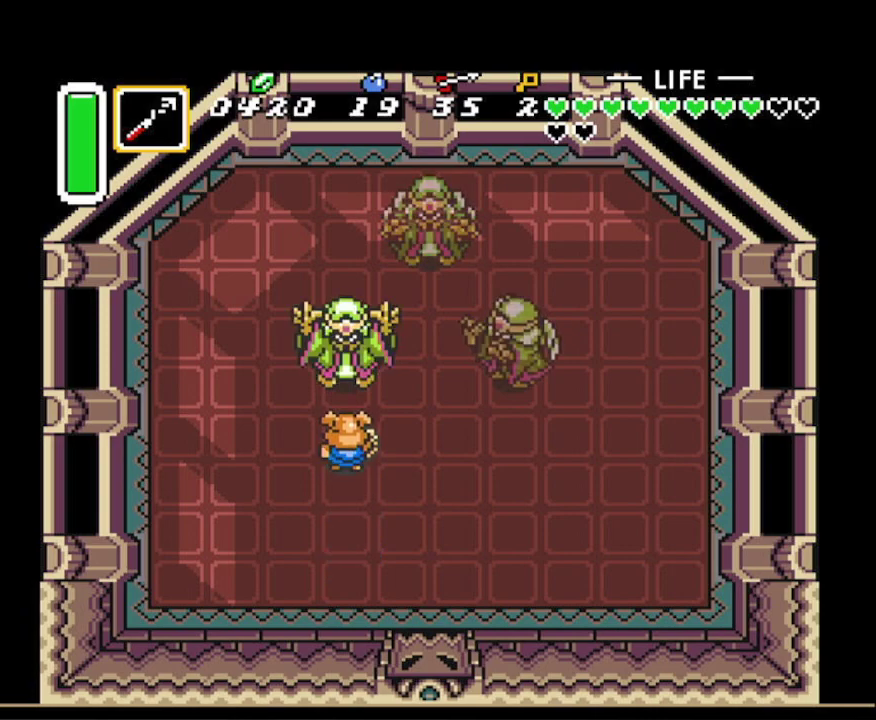
{"buttons": [], "events": []}
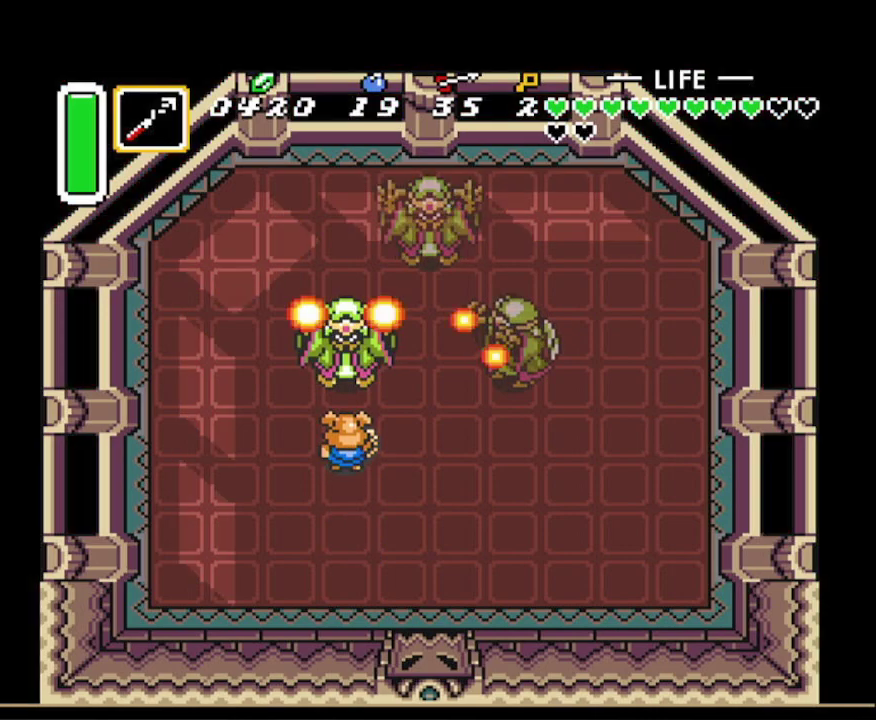
{"buttons": [], "events": []}
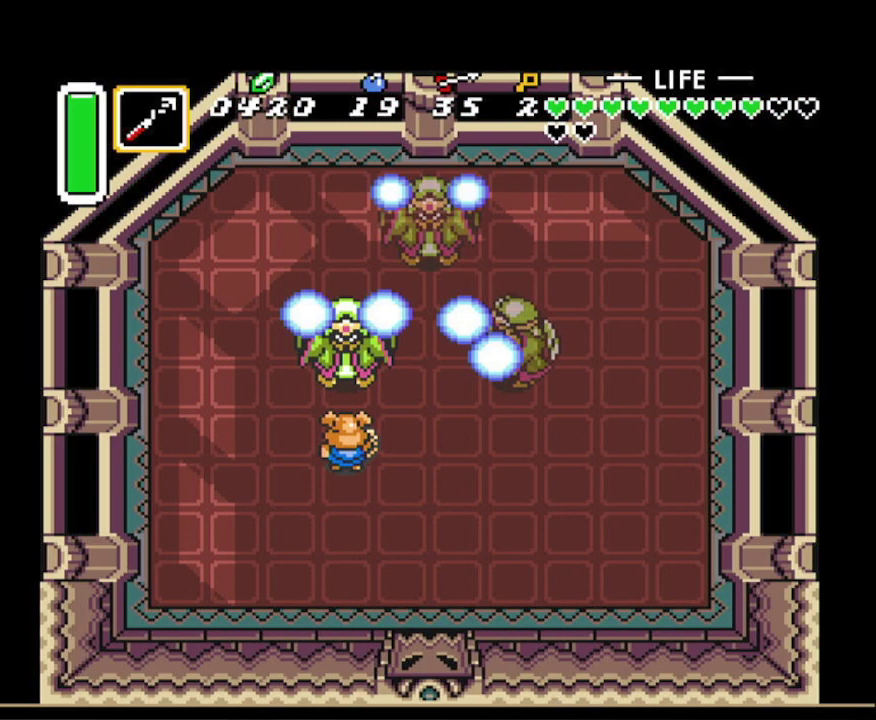
{"buttons": [], "events": []}
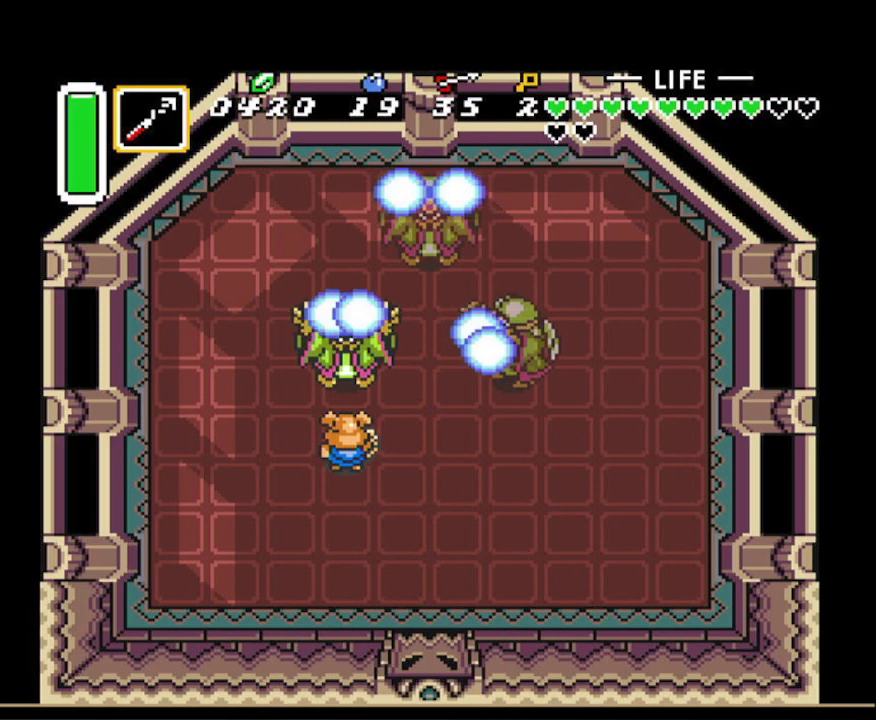
{"buttons": ["DPAD_DOWN"], "events": [[133, "DPAD_DOWN", "down"]]}
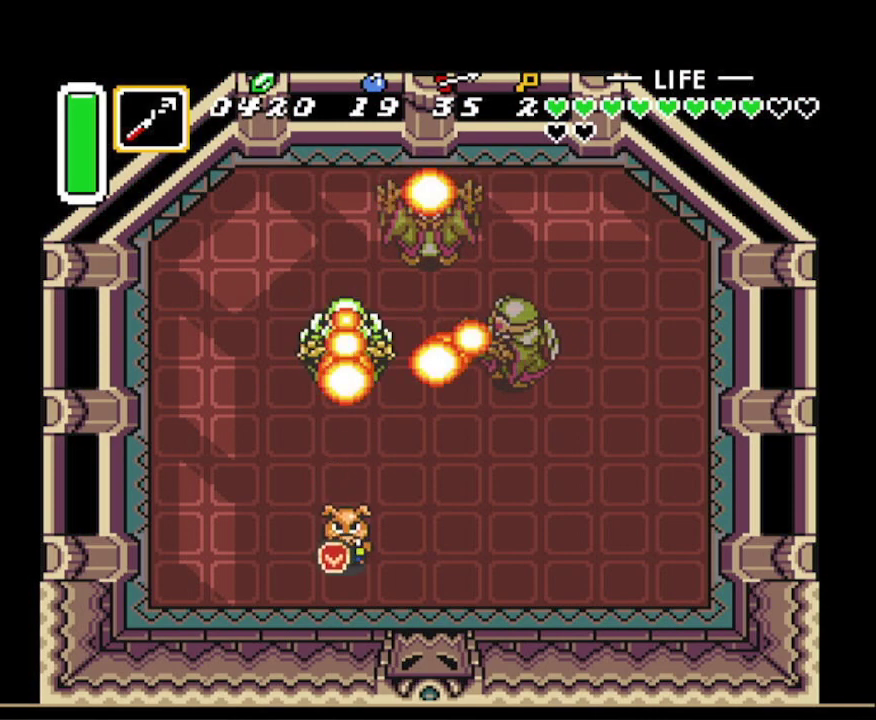
{"buttons": [], "events": [[100, "DPAD_DOWN", "up"], [167, "DPAD_UP", "down"], [233, "B", "down"], [250, "DPAD_UP", "up"], [350, "B", "up"], [383, "B", "down"], [467, "B", "up"]]}
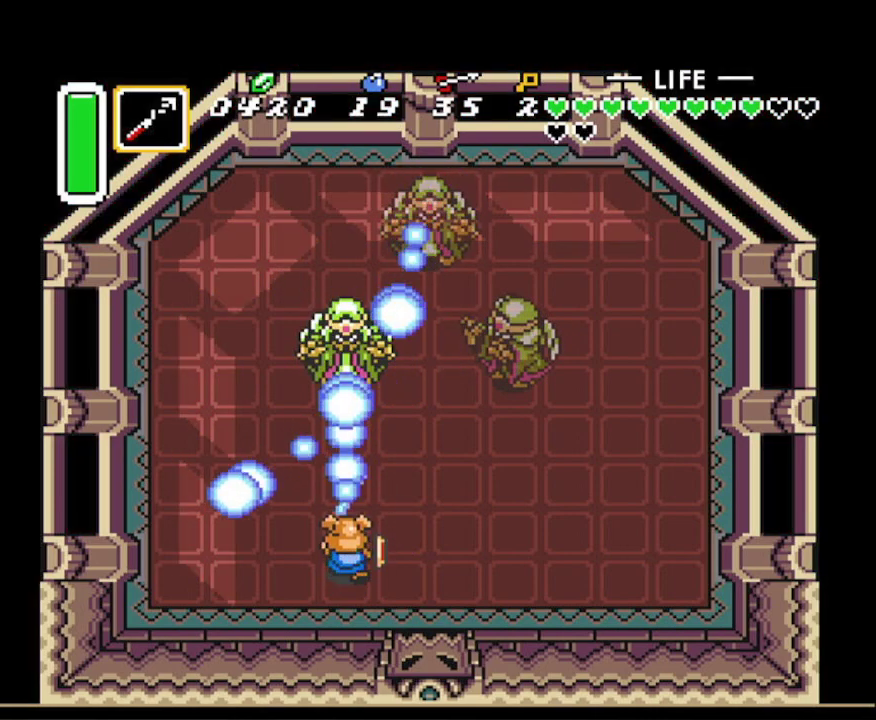
{"buttons": [], "events": [[50, "B", "down"], [167, "B", "up"], [367, "B", "down"], [483, "B", "up"]]}
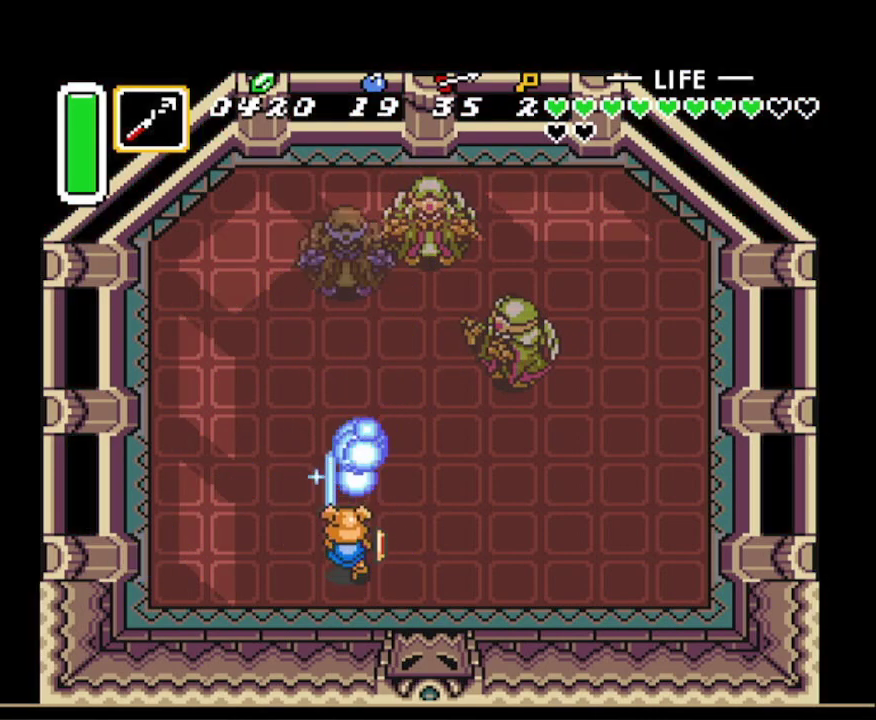
{"buttons": [], "events": []}
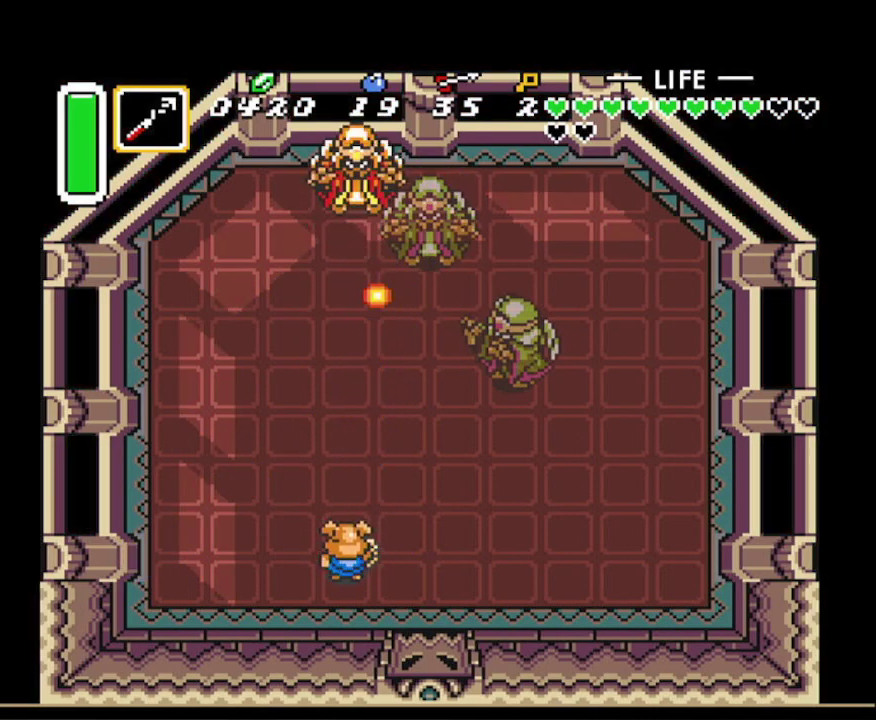
{"buttons": [], "events": [[117, "DPAD_DOWN", "down"], [433, "DPAD_DOWN", "up"]]}
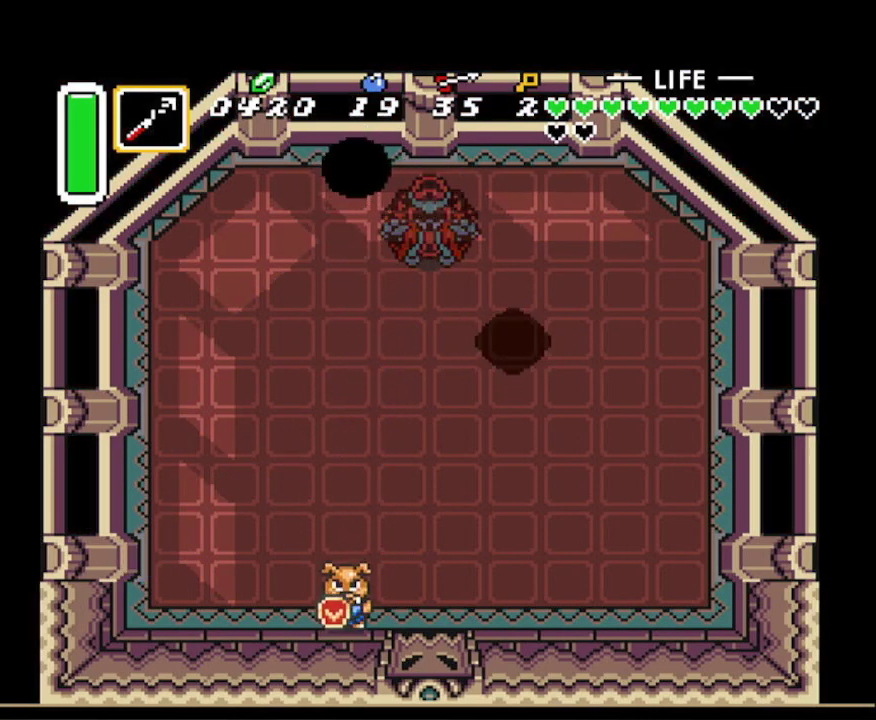
{"buttons": [], "events": []}
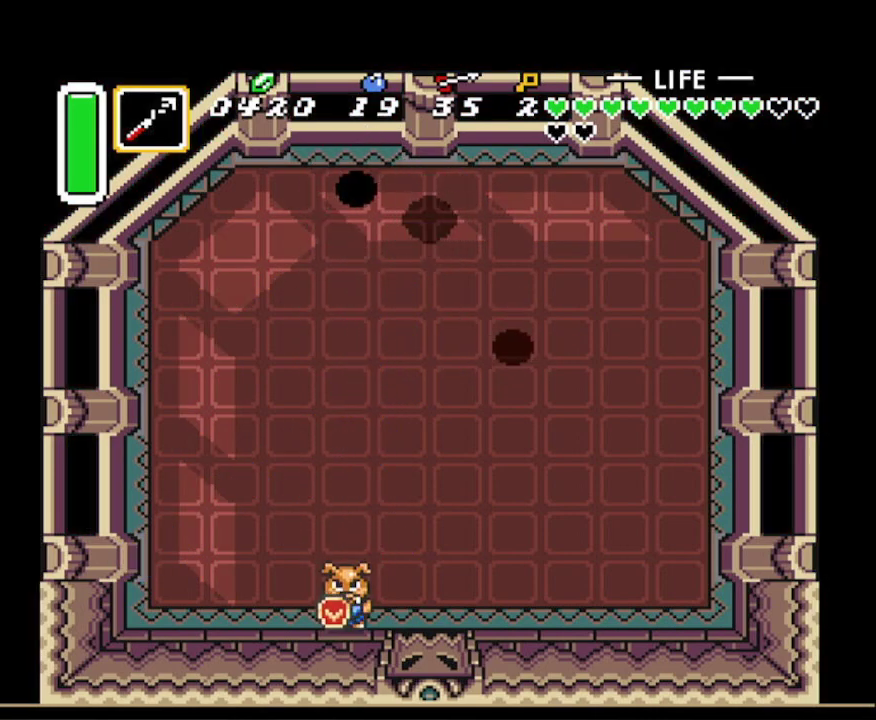
{"buttons": [], "events": []}
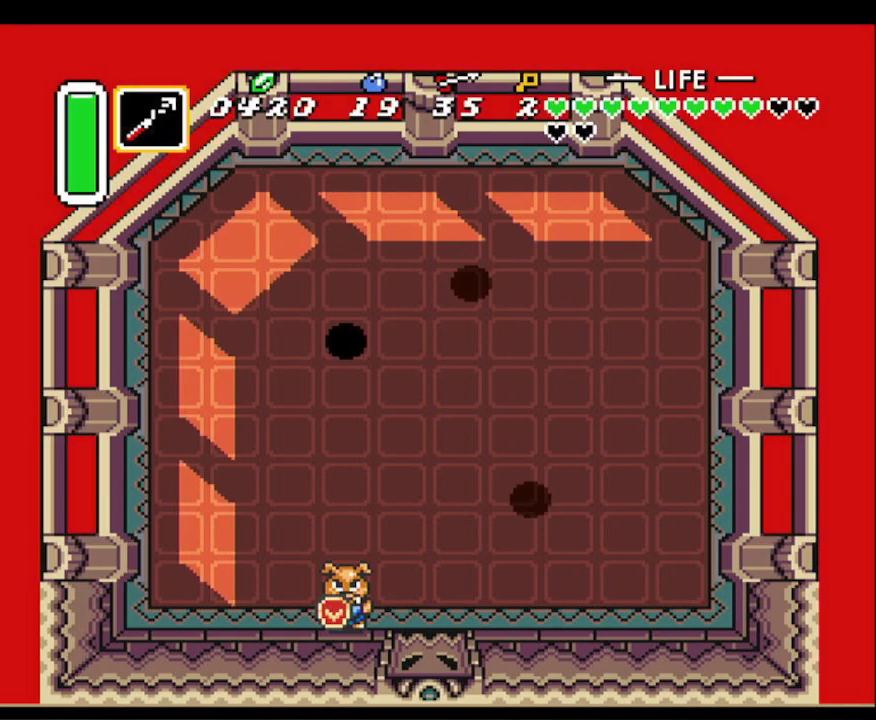
{"buttons": ["DPAD_UP", "DPAD_LEFT"], "events": [[283, "DPAD_UP", "down"], [367, "DPAD_LEFT", "down"]]}